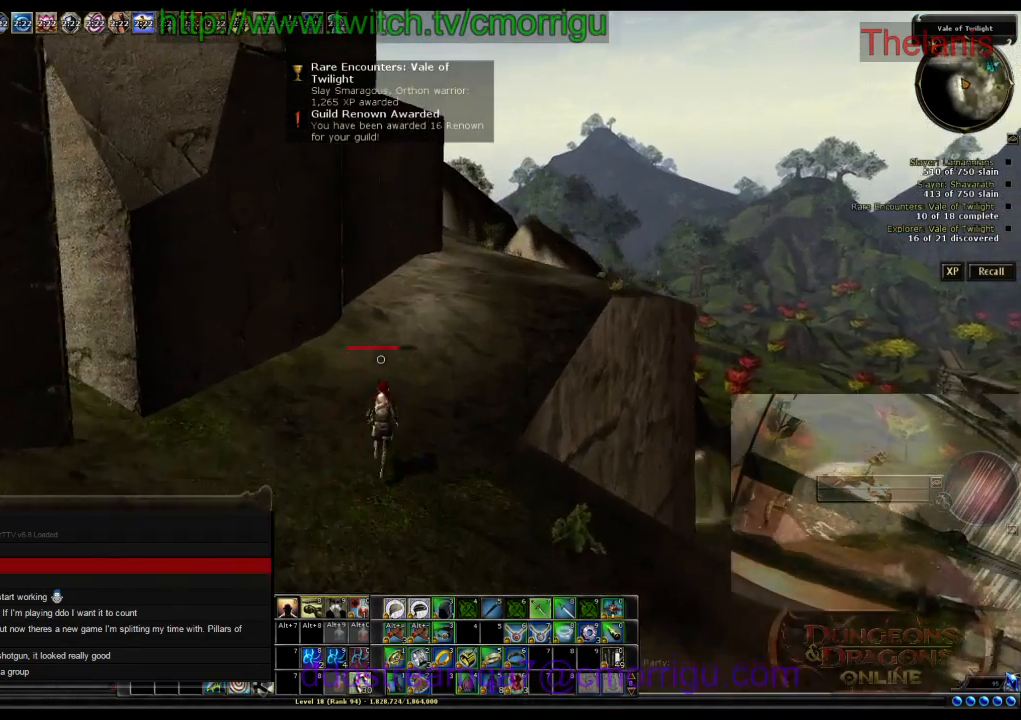
Gameplay with keyboard; each line is a JSON object with the keys held at the frame after it. "events" lists presses ("down") and releases ("up") of ".", "/", "0", "1", "2", "3", "4", "5", "6", "7", "8", "9", "a", "b", "backslash", "backspace", "c", "caps_lock", "comma", "ctrl_l", "ctrl_r", "d", "e", "equals", "escape", "f", "f1", "f10", "f11", "f12", "f2", "f3", "f4", "f5", "f6", "f7", "f8", "f9", "g", "h", "i", "j", "k", "l", "lbracket", "m", "minus", "n", "o", "p", "q", "quote", "r", "rbracket", "return", "s", "semicolon", "shift_l", "shift_r", "space", "t", "tab", "tilde", "u", "v", "w", "x", "y" and "z" between this image and that frame as [ms after this image, input, new state], when the widget could be followed in between. No other keys are recorded. Mouse input is not recorded.
{"keys": ["w"], "events": []}
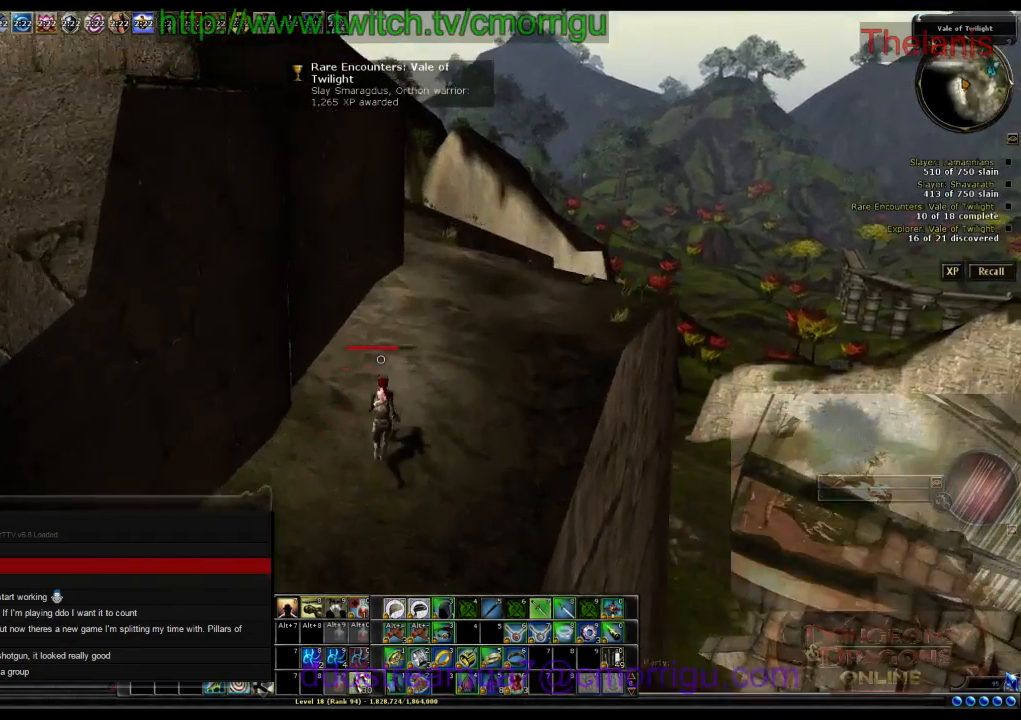
{"keys": ["d", "w"], "events": [[200, "d", "down"]]}
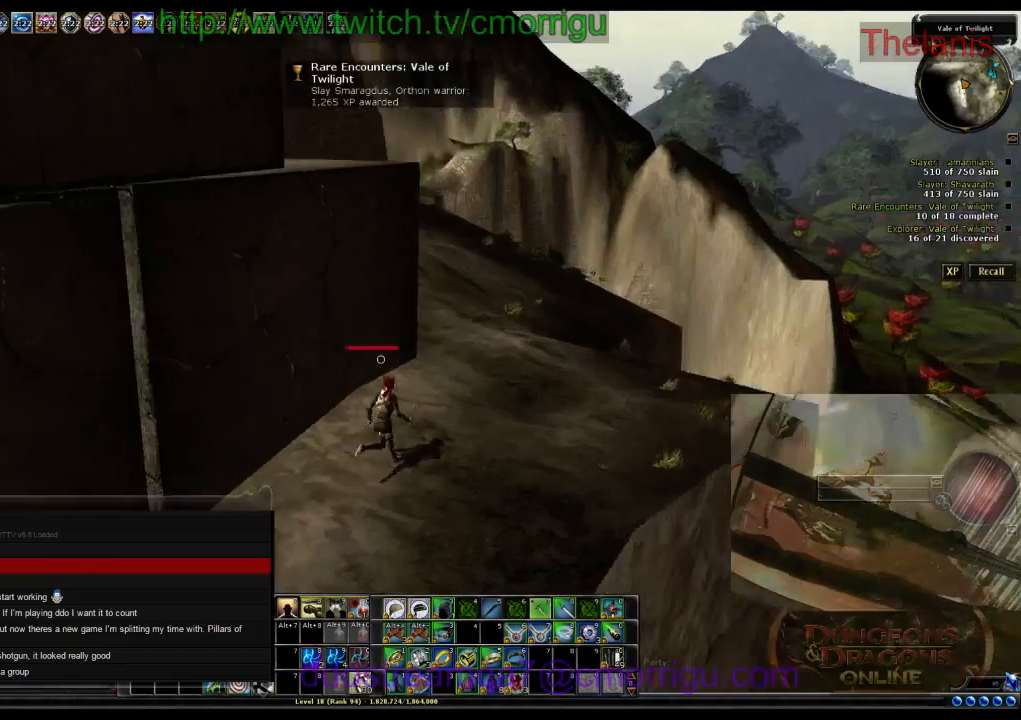
{"keys": ["d", "w"], "events": [[133, "d", "up"], [367, "d", "down"]]}
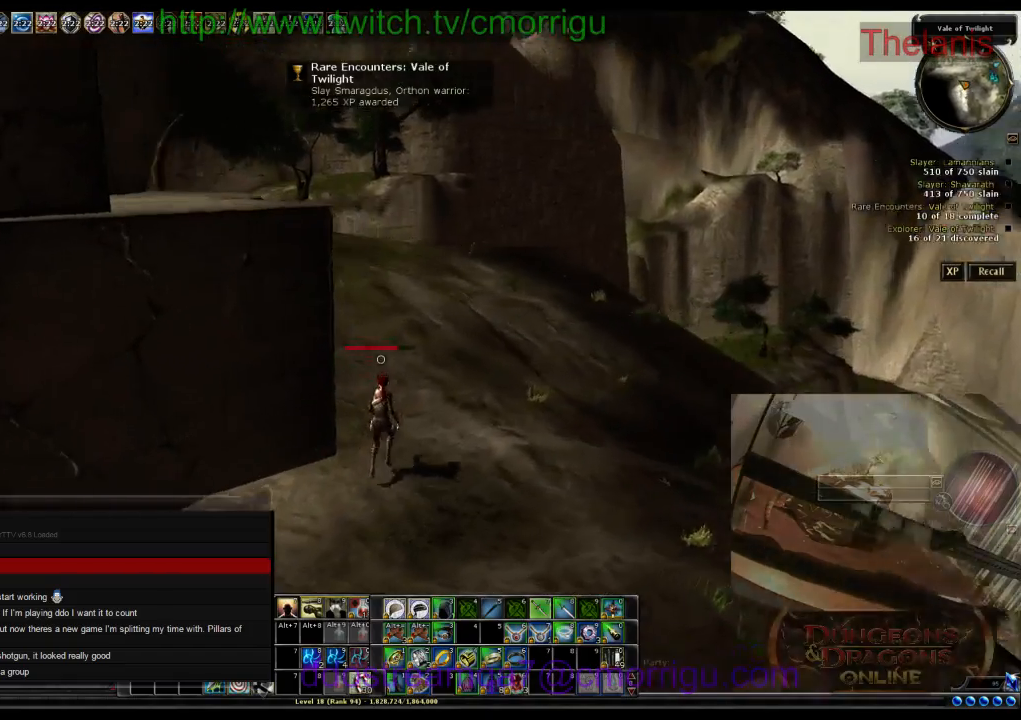
{"keys": ["w"], "events": [[200, "d", "up"]]}
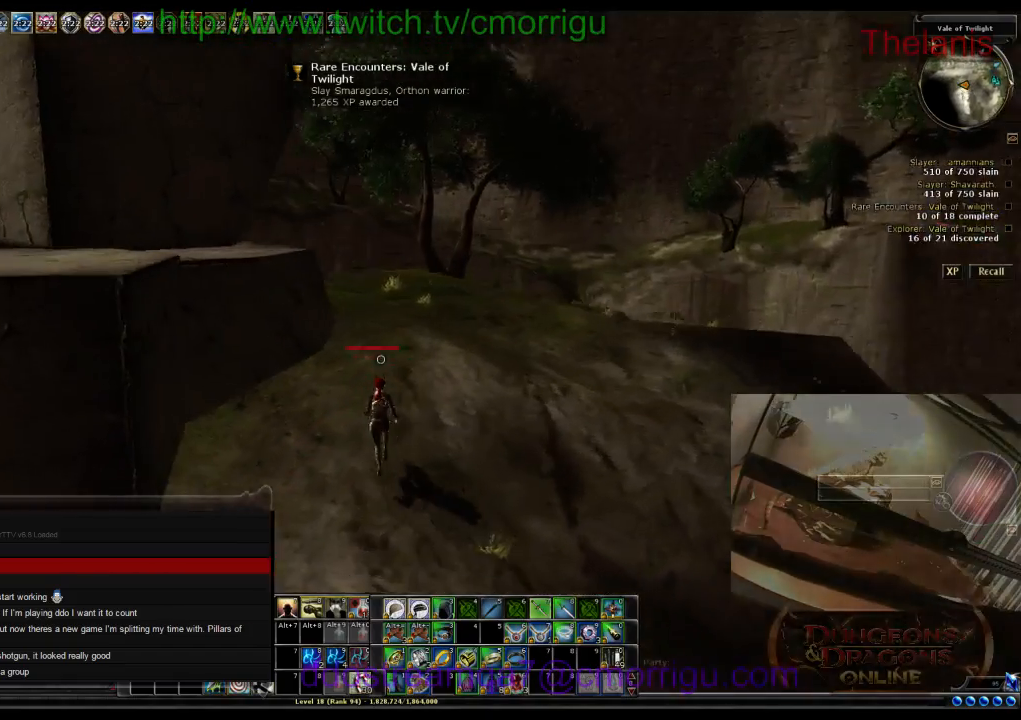
{"keys": ["d", "w"], "events": [[233, "d", "down"]]}
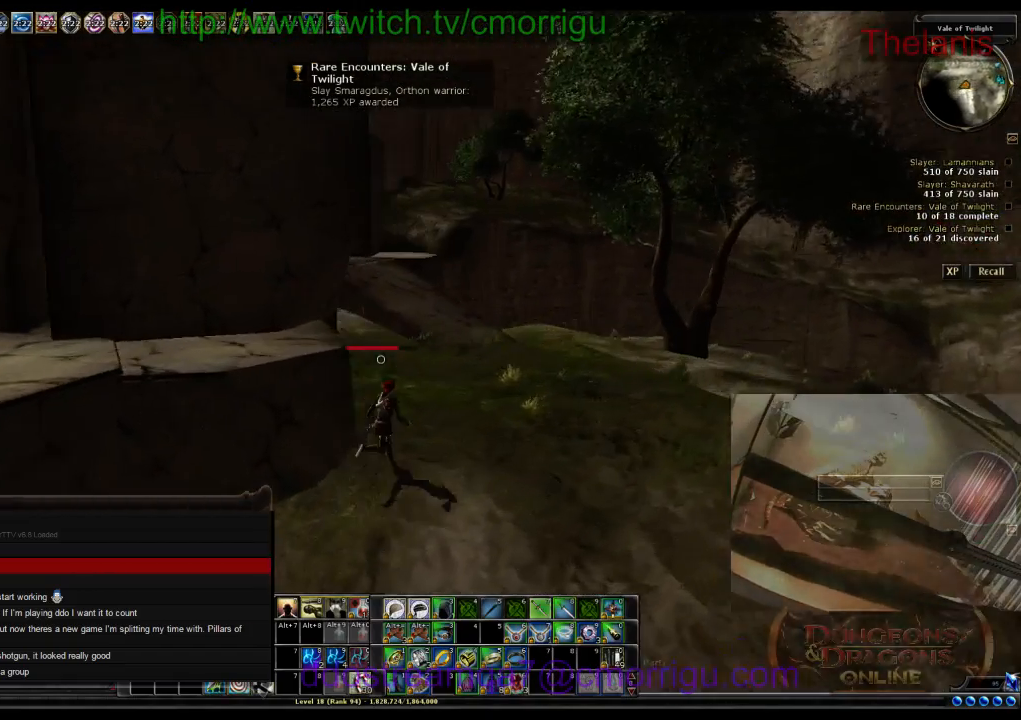
{"keys": [], "events": [[133, "d", "up"], [167, "w", "up"]]}
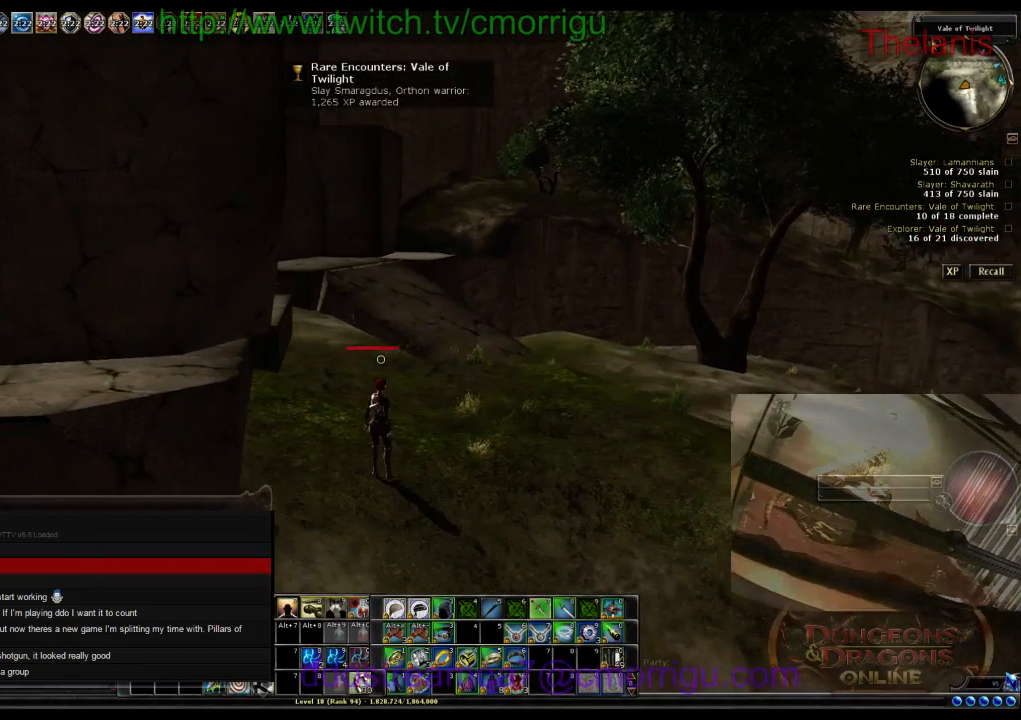
{"keys": [], "events": []}
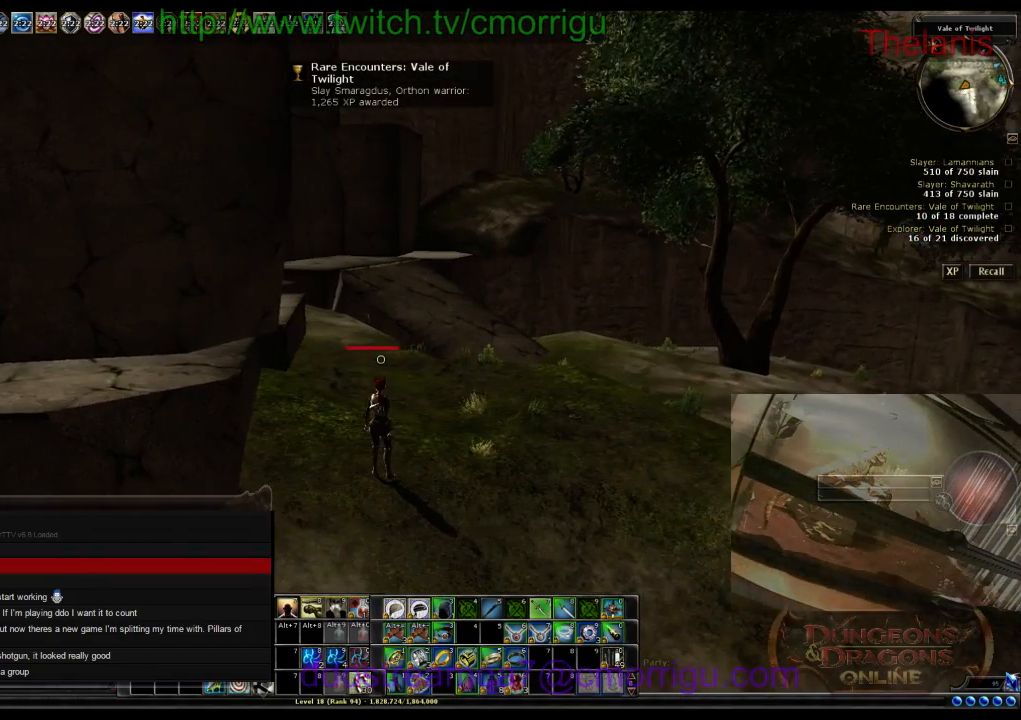
{"keys": [], "events": []}
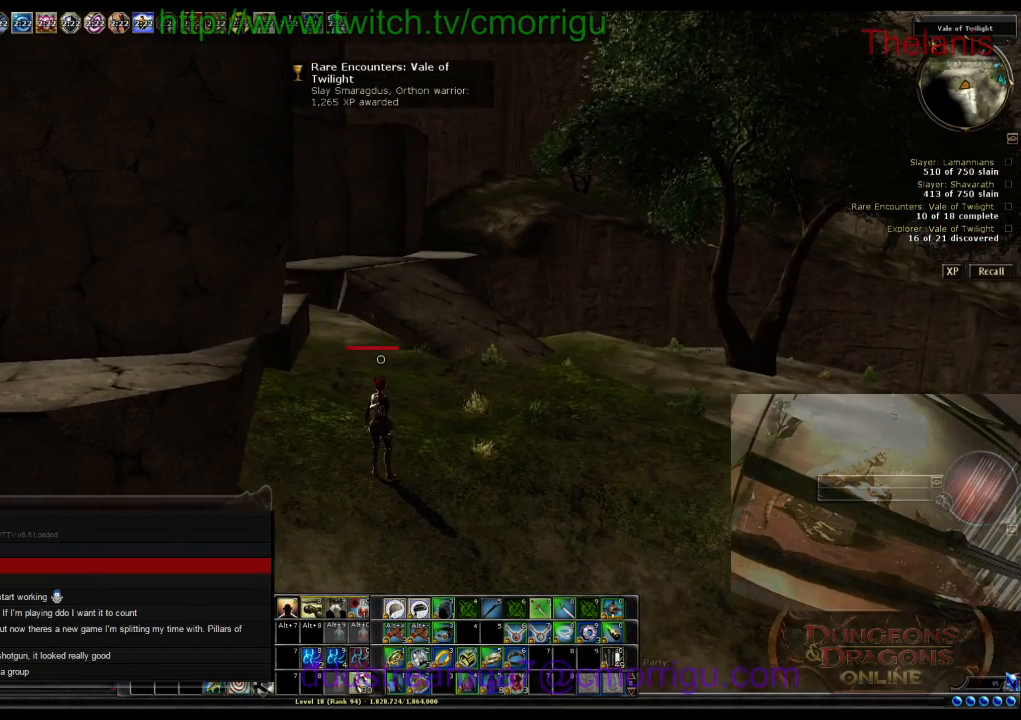
{"keys": ["w"], "events": [[67, "d", "down"], [333, "w", "down"], [467, "d", "up"]]}
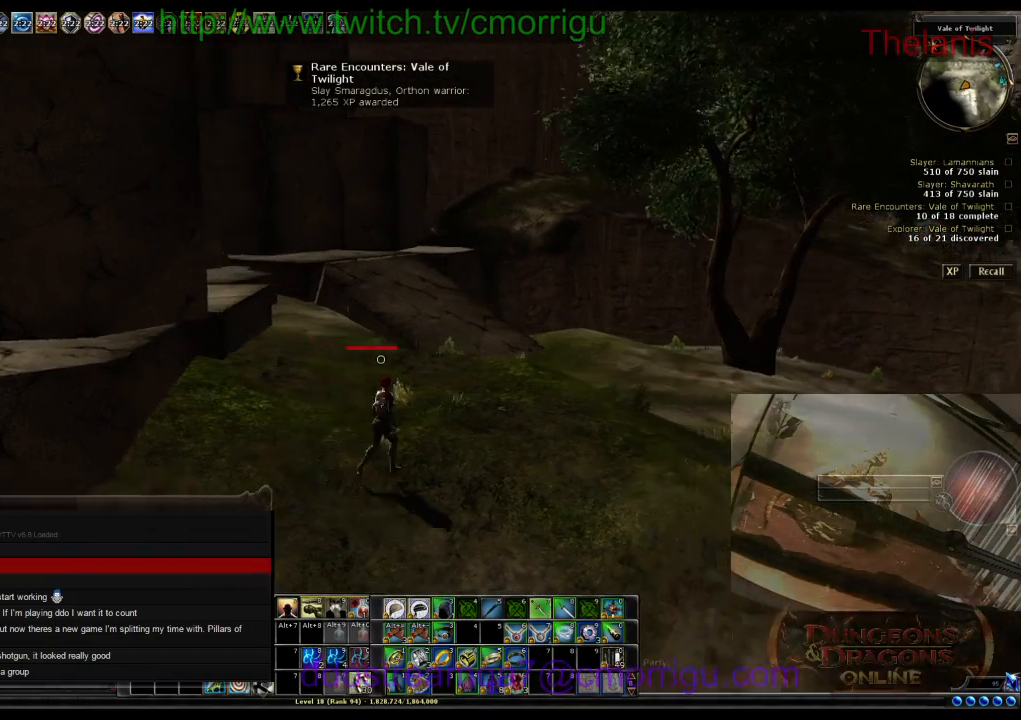
{"keys": [], "events": [[300, "w", "up"]]}
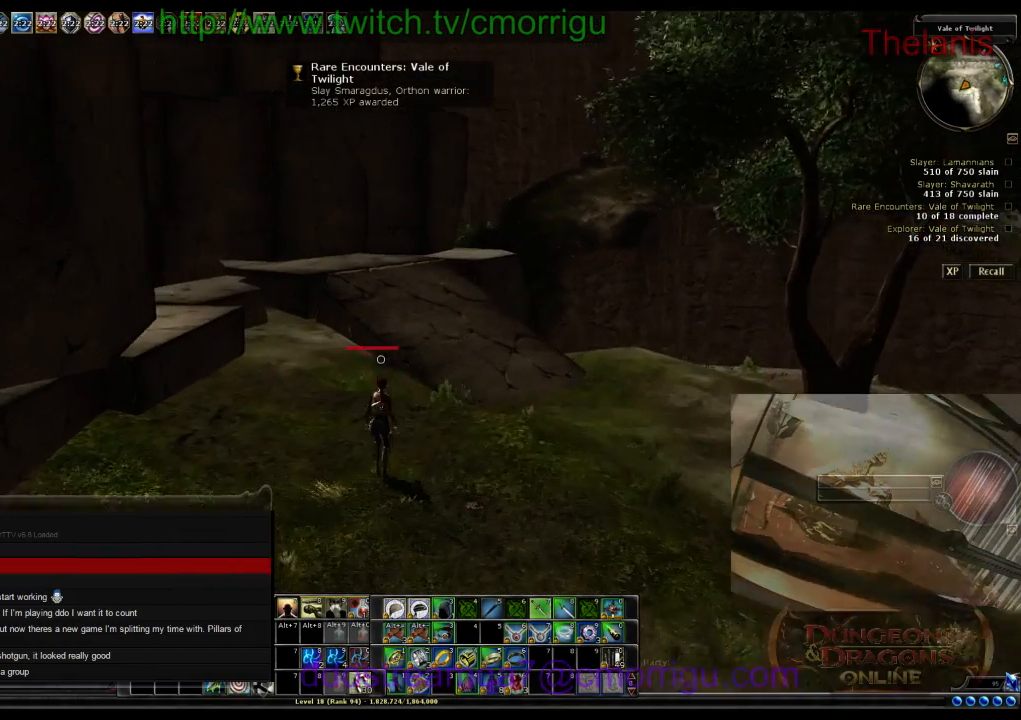
{"keys": ["w"], "events": [[467, "w", "down"]]}
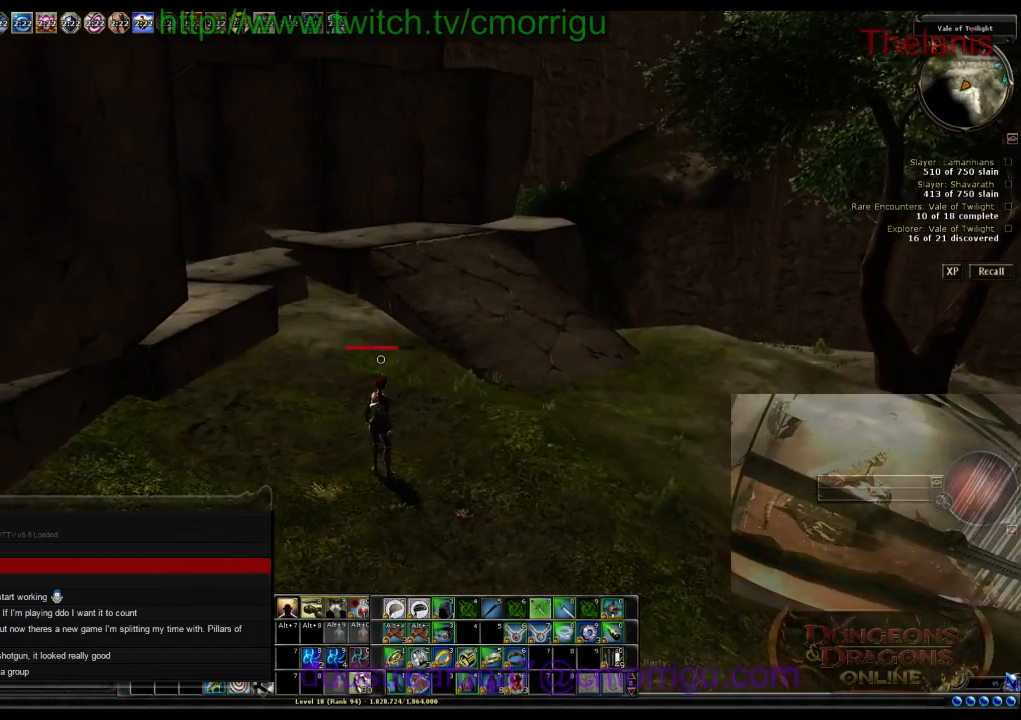
{"keys": ["d", "w"], "events": [[300, "d", "down"]]}
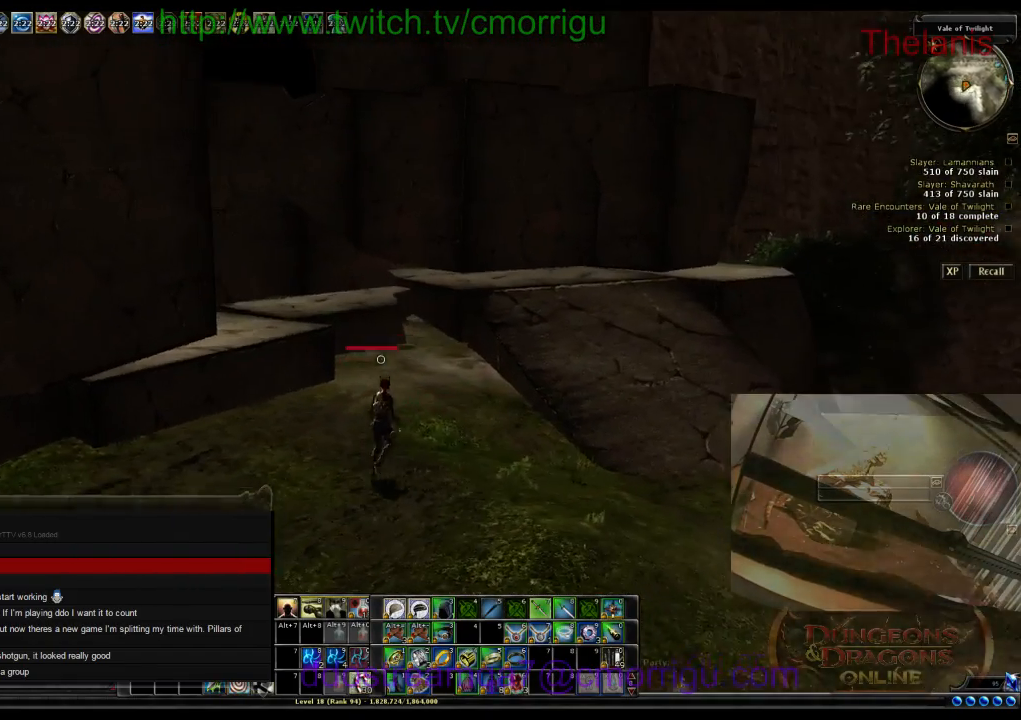
{"keys": ["d", "w"], "events": []}
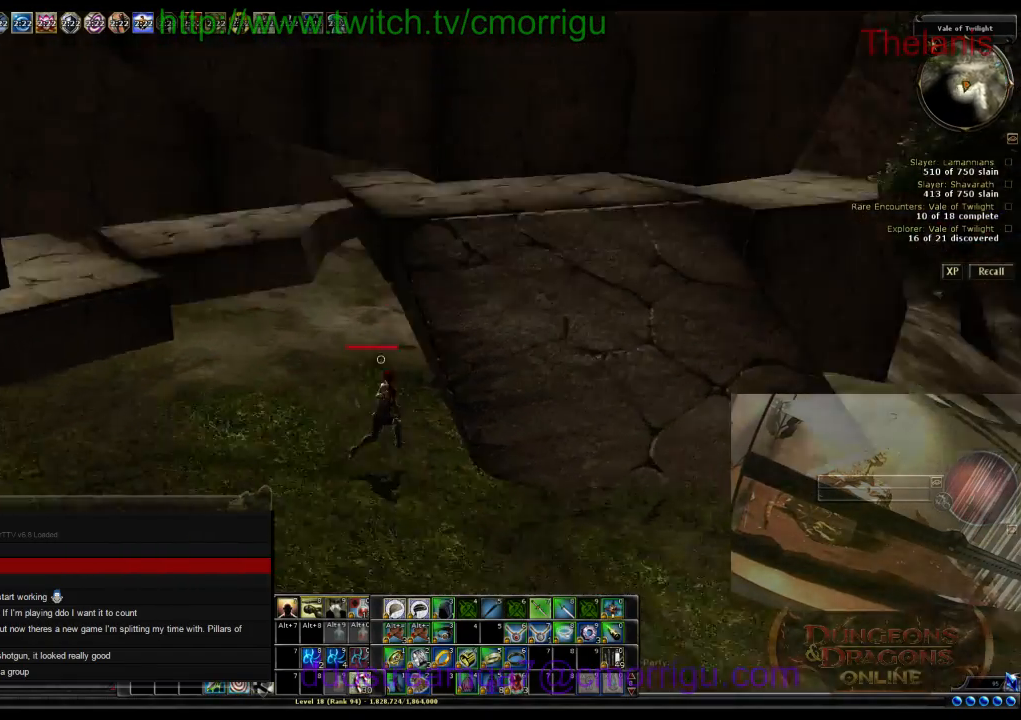
{"keys": ["w"], "events": [[500, "d", "up"]]}
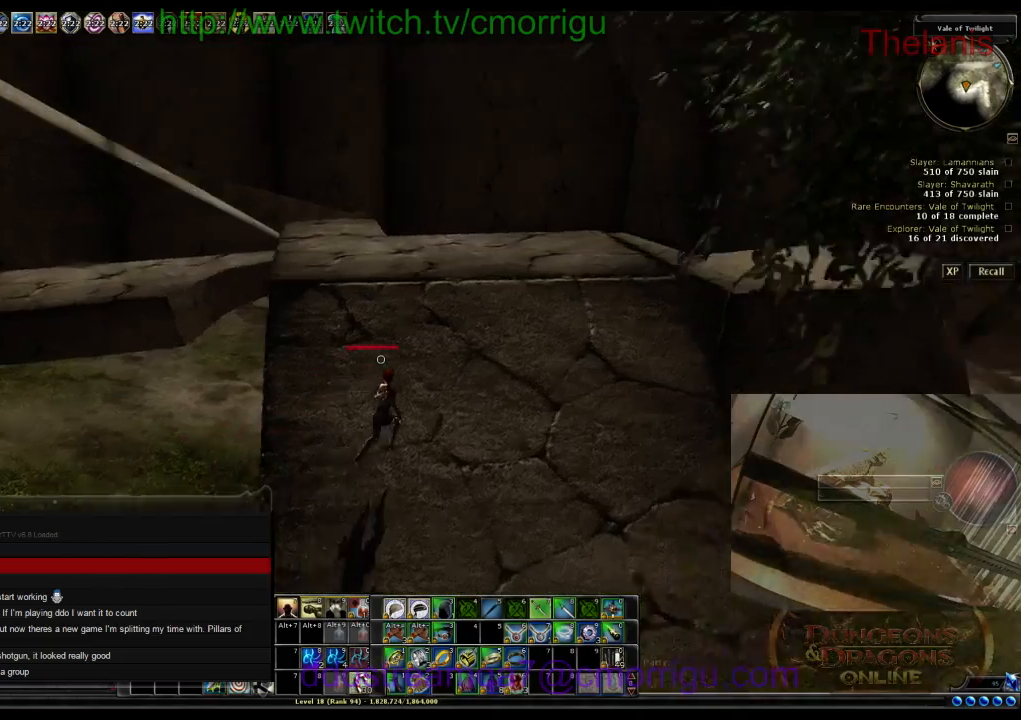
{"keys": ["w"], "events": []}
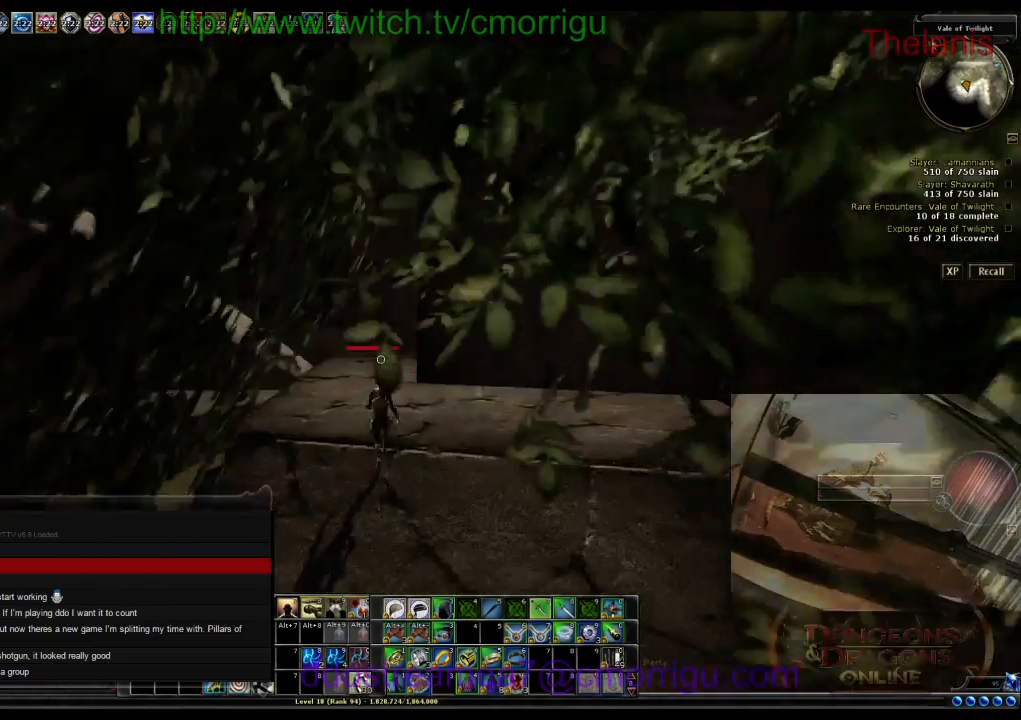
{"keys": ["w"], "events": []}
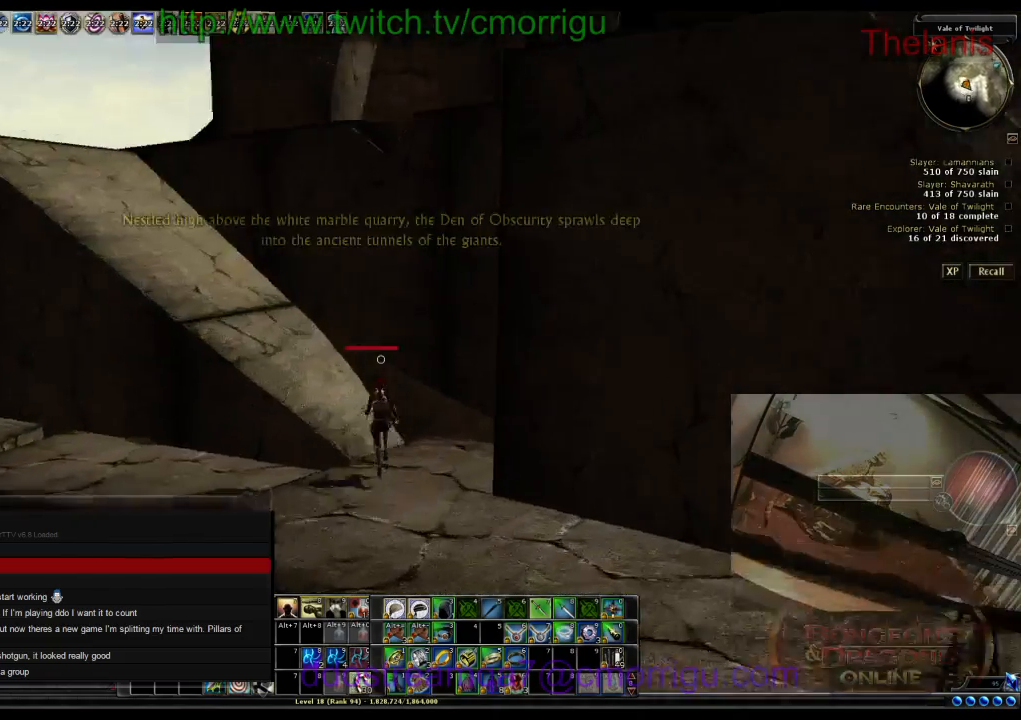
{"keys": ["a", "w"], "events": [[400, "a", "down"]]}
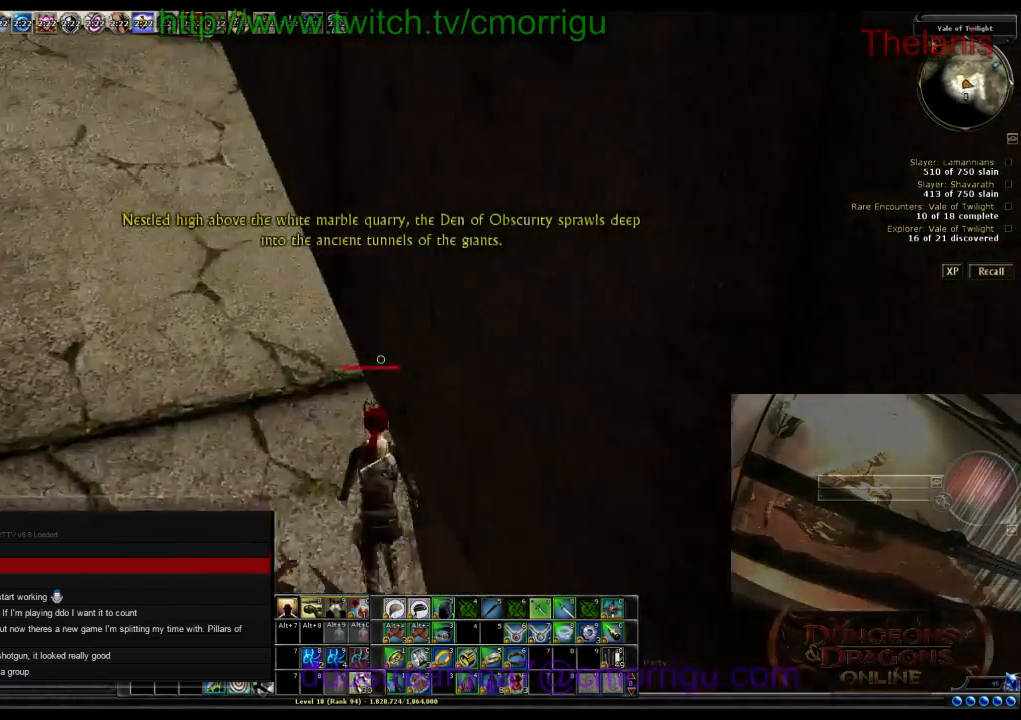
{"keys": ["w"], "events": [[500, "a", "up"]]}
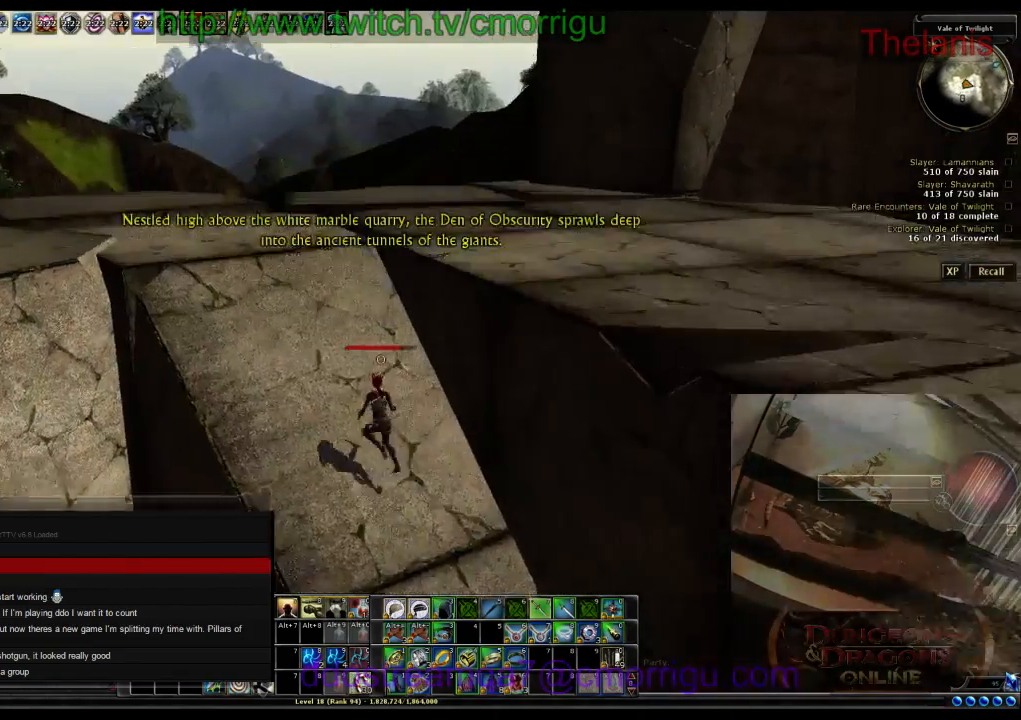
{"keys": ["w"], "events": []}
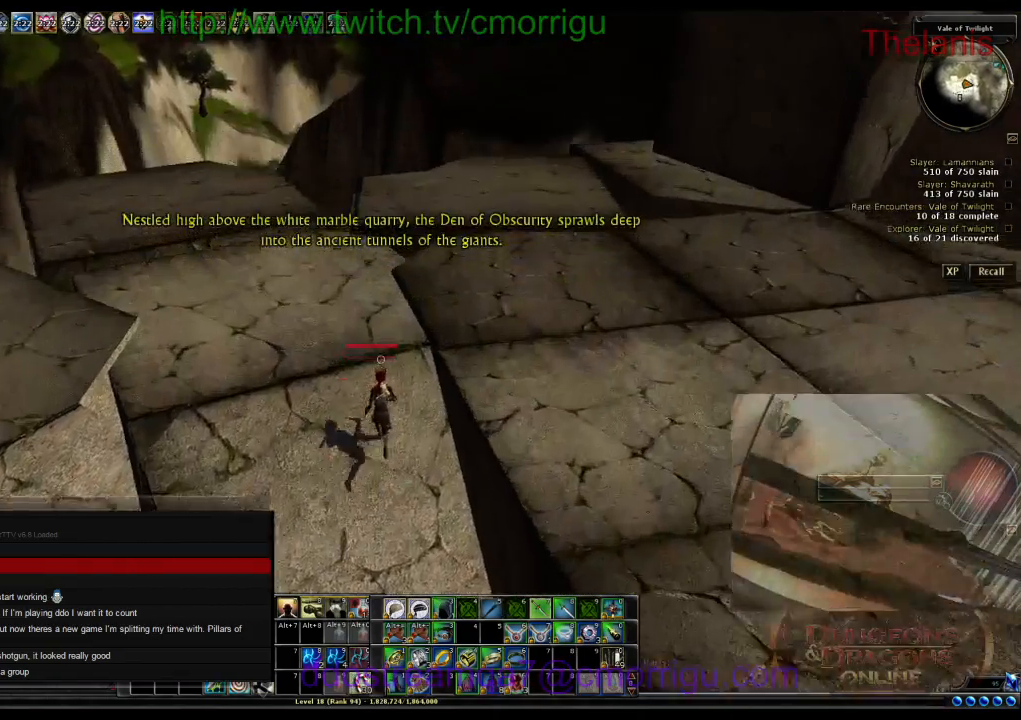
{"keys": ["w"], "events": []}
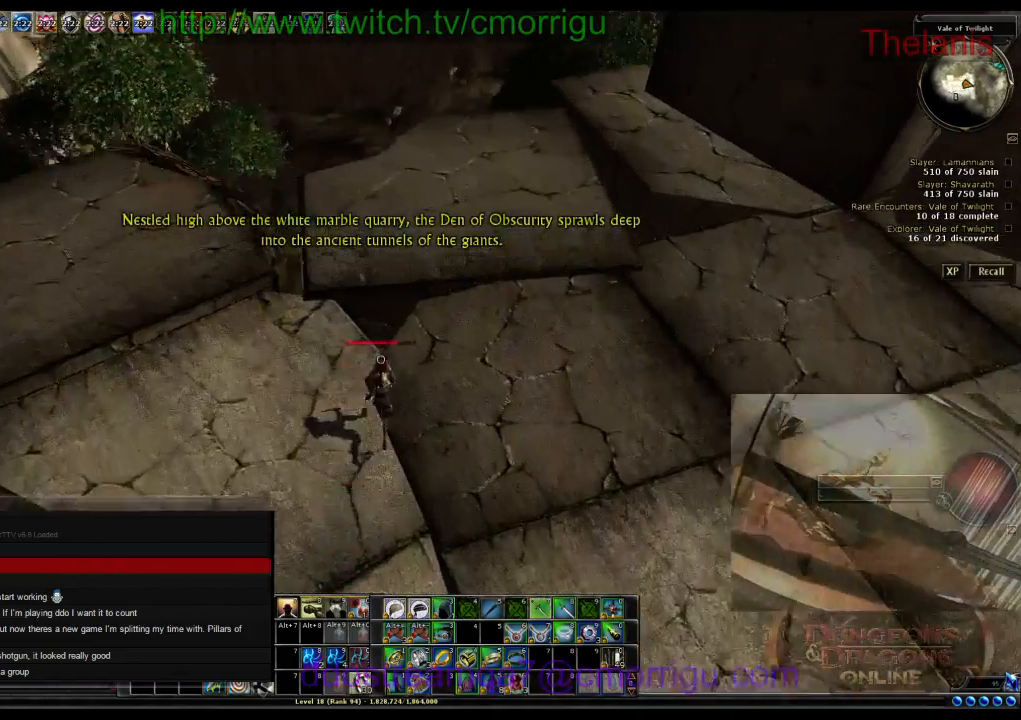
{"keys": ["d", "w"], "events": [[200, "d", "down"]]}
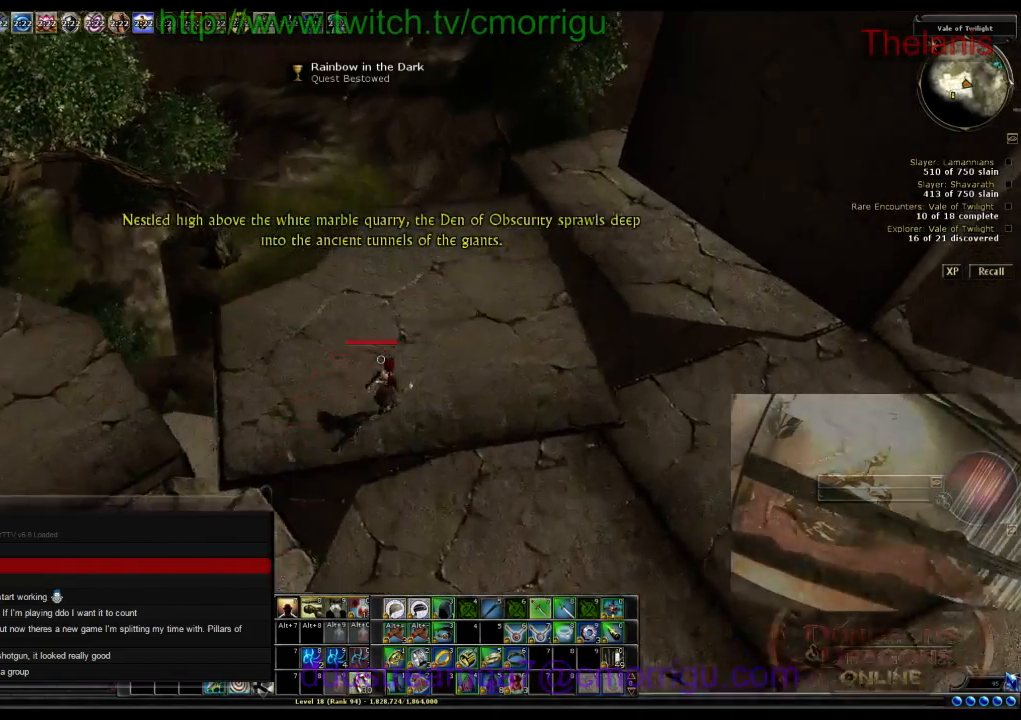
{"keys": ["d", "w"], "events": []}
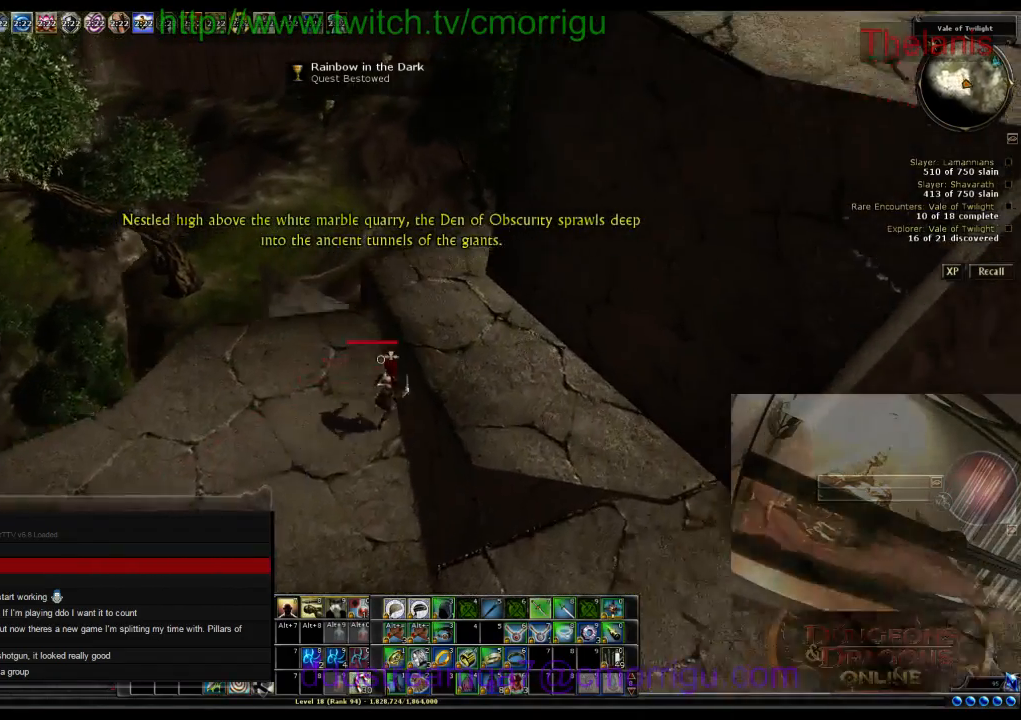
{"keys": [], "events": [[167, "d", "up"], [167, "w", "up"]]}
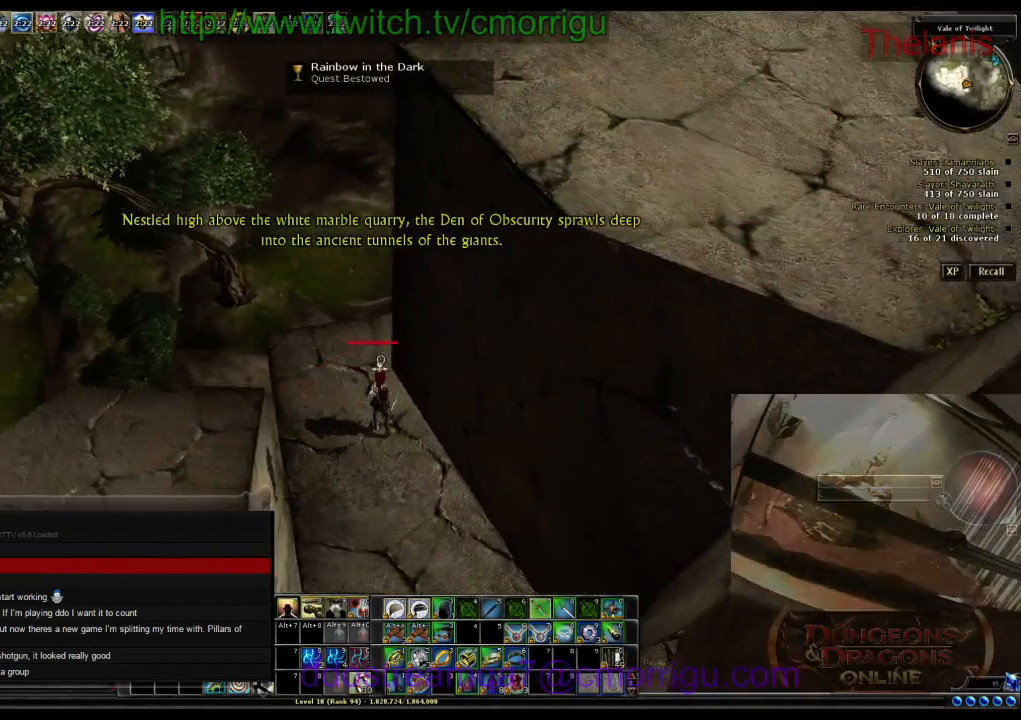
{"keys": [], "events": []}
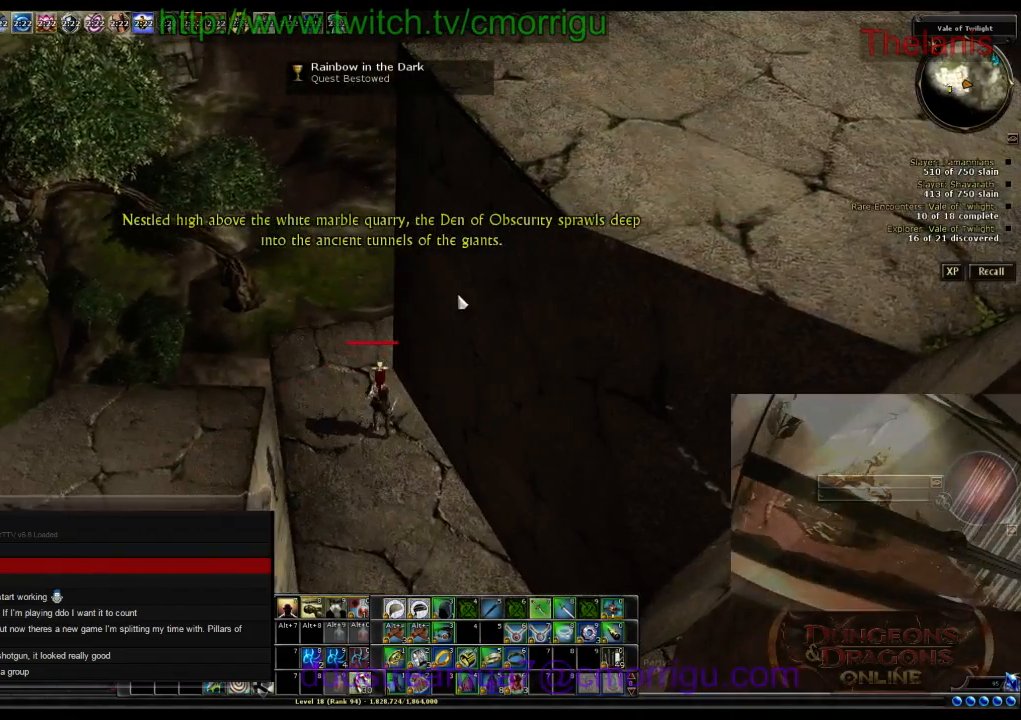
{"keys": [], "events": []}